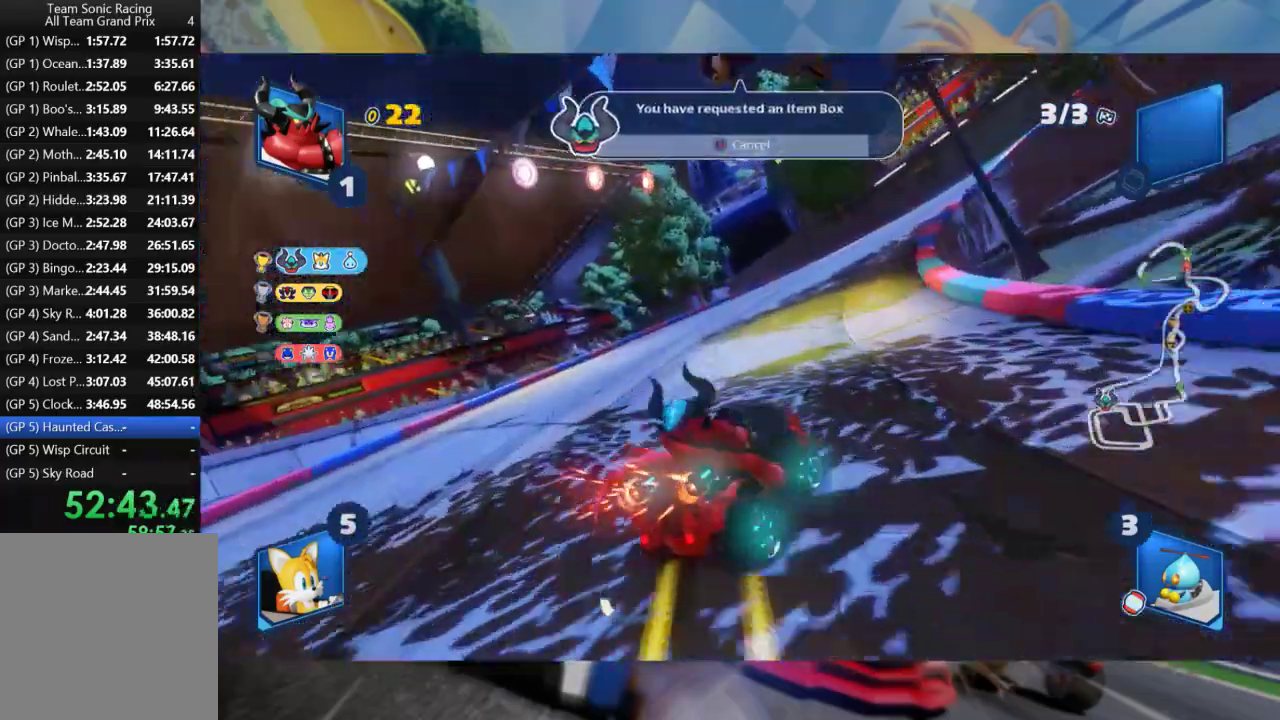
Gameplay with a controller (Xbox layout); each line is a JSON object with the inputs held at the frame after it (dt_ms = milliseconds from this image to that frame). "events" lists button and stick changes between this image and that frame as [ms after this image, input, new state], when the widget could be followed in between.
{"dt_ms": 500, "buttons": ["L2", "R2"], "left_stick": "right", "right_stick": "center", "events": [[183, "left_stick", "center"], [317, "left_stick", "right"]]}
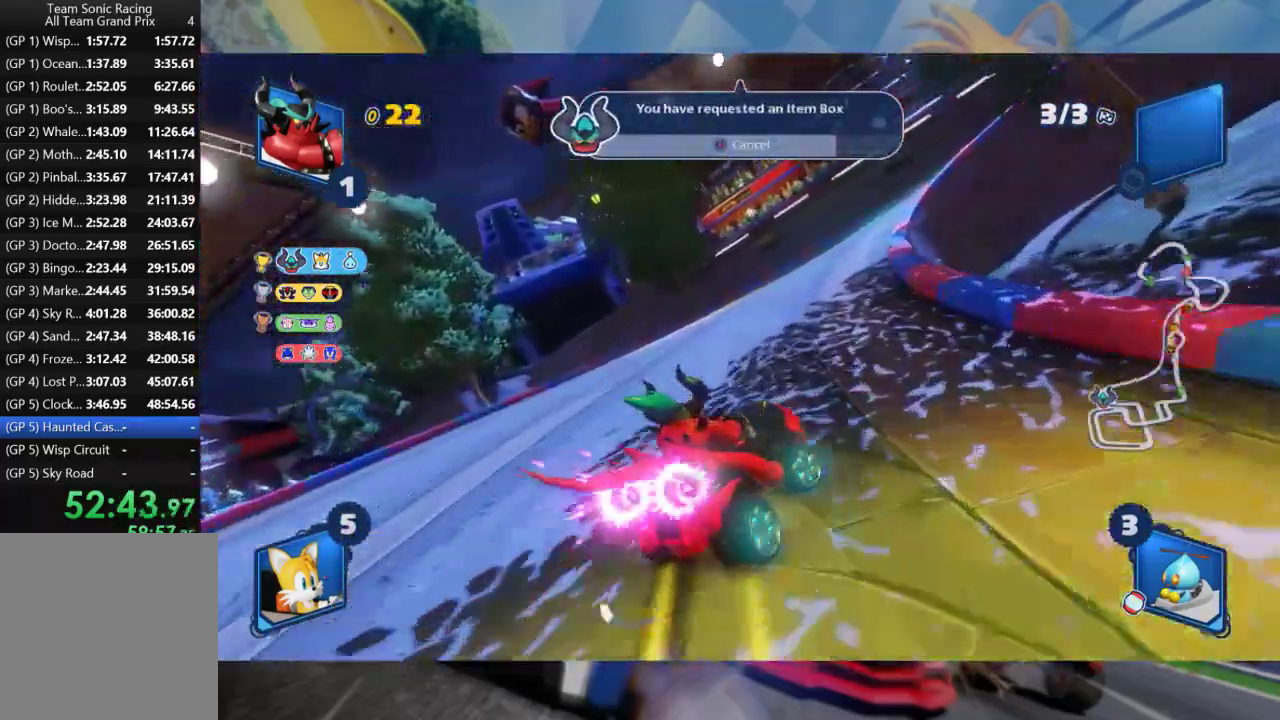
{"dt_ms": 500, "buttons": ["L2"], "left_stick": "right", "right_stick": "center", "events": [[417, "R2", "up"]]}
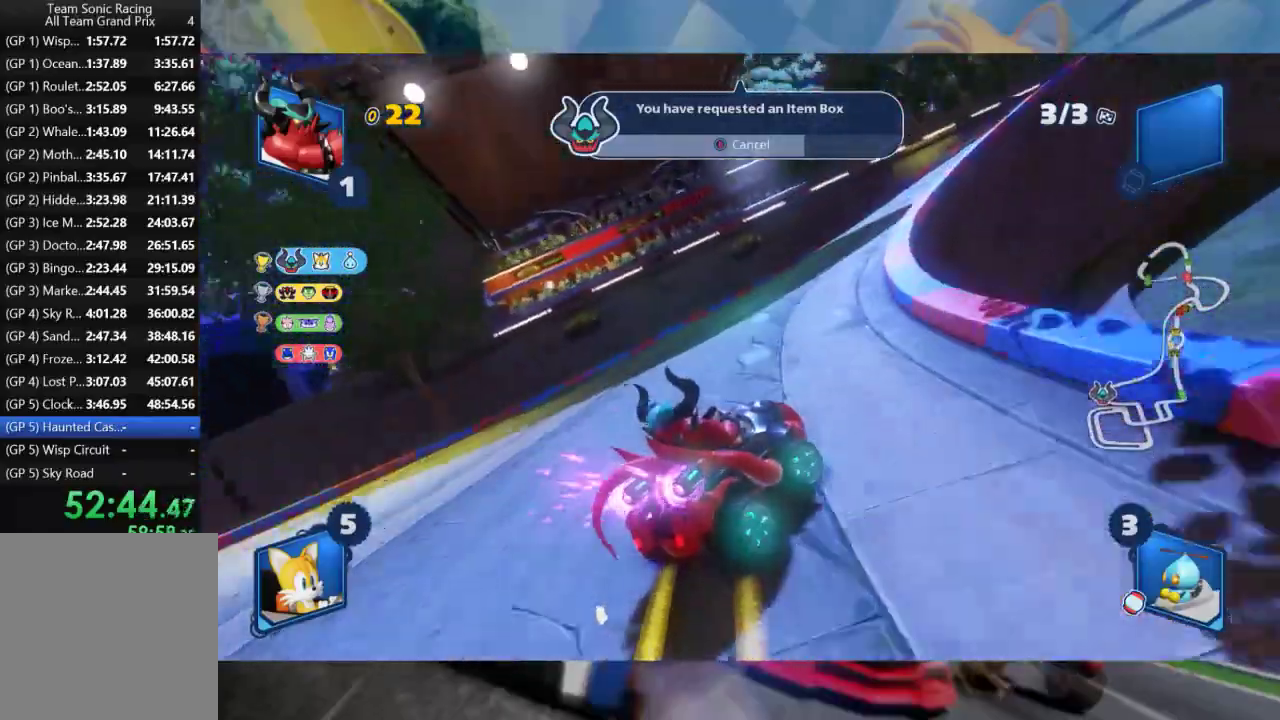
{"dt_ms": 500, "buttons": ["L2", "R2"], "left_stick": "right", "right_stick": "center", "events": [[33, "R2", "down"]]}
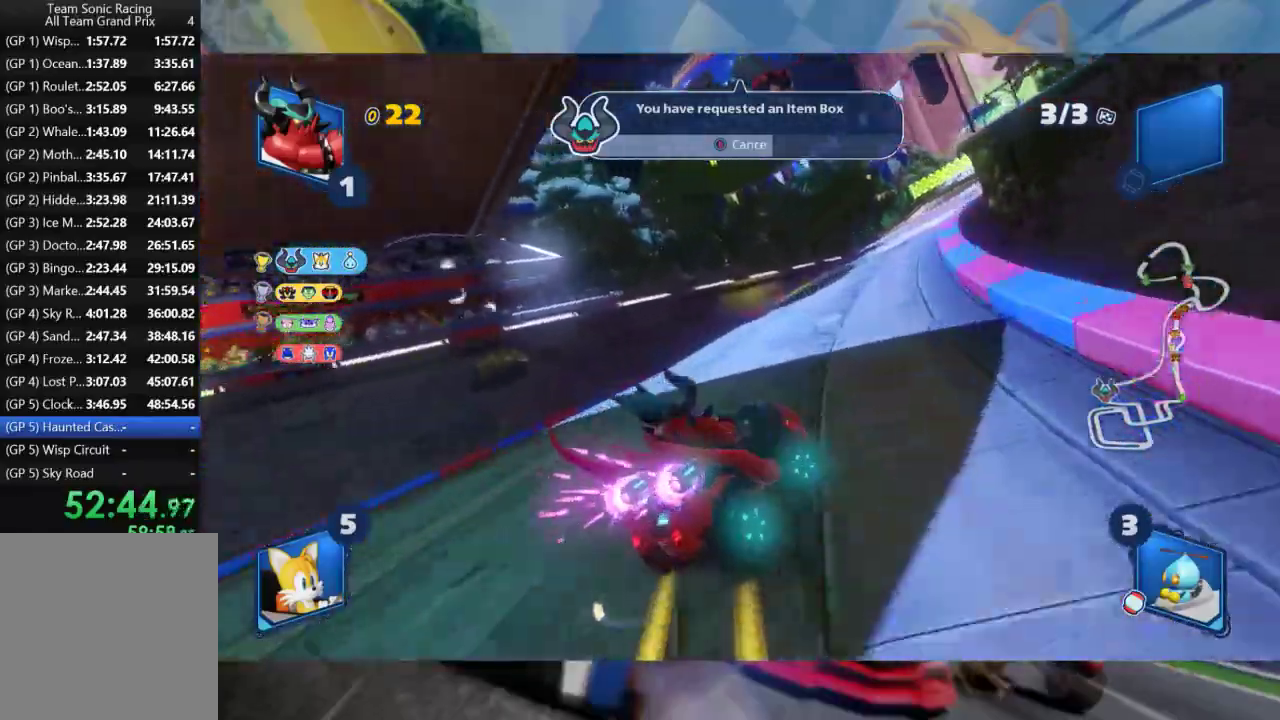
{"dt_ms": 500, "buttons": ["R2"], "left_stick": "center", "right_stick": "center", "events": [[317, "left_stick", "center"], [383, "L2", "up"]]}
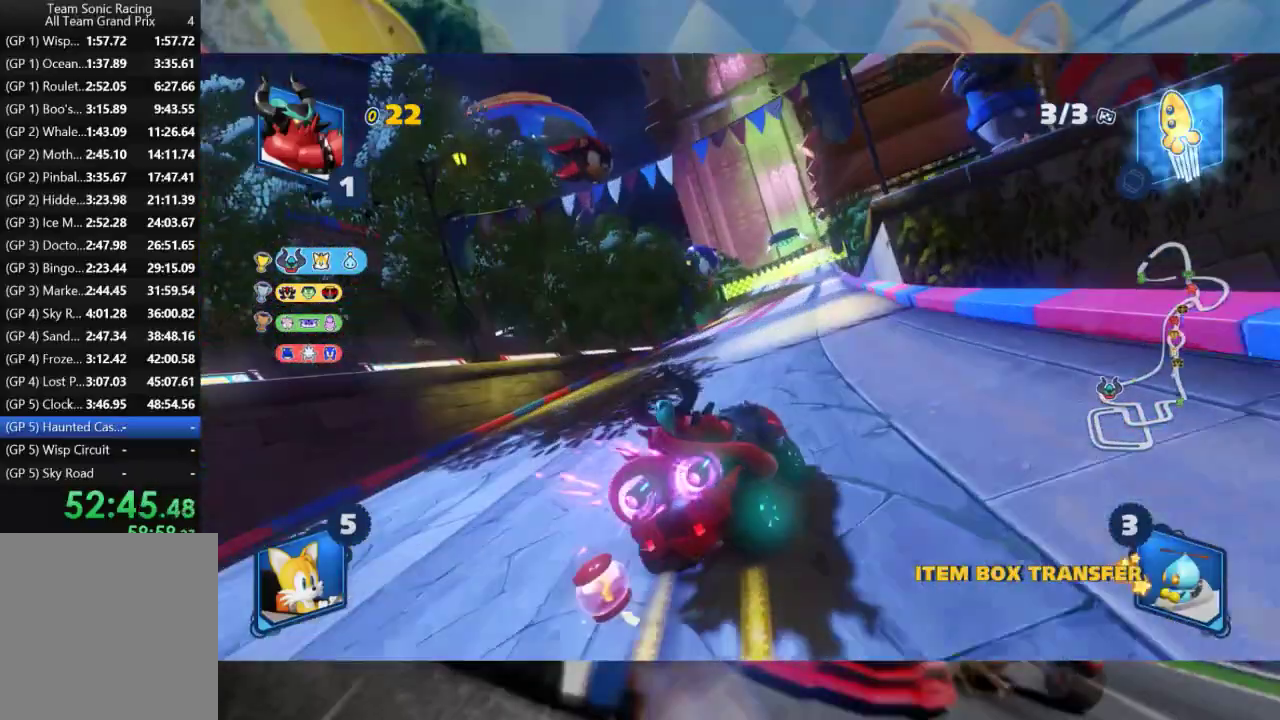
{"dt_ms": 500, "buttons": ["R2"], "left_stick": "center", "right_stick": "center", "events": []}
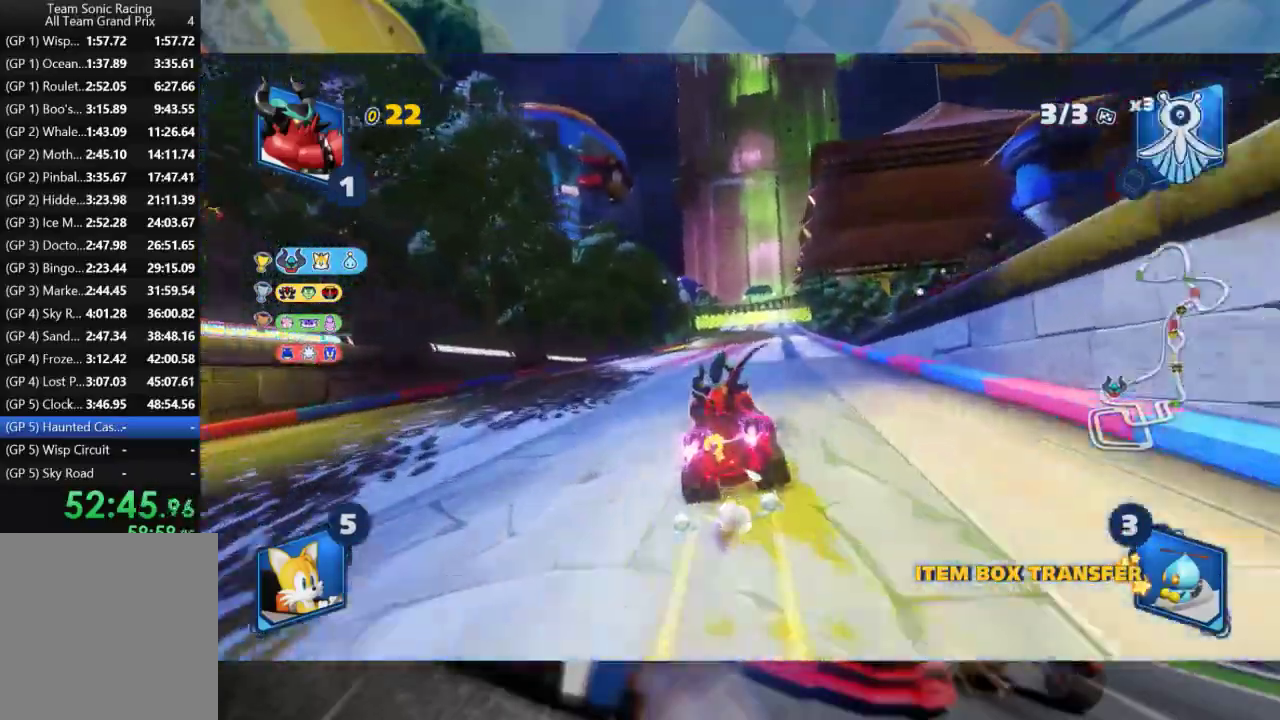
{"dt_ms": 500, "buttons": ["R2"], "left_stick": "center", "right_stick": "center", "events": [[117, "left_stick", "right"], [167, "A", "down"], [250, "left_stick", "center"], [300, "A", "up"]]}
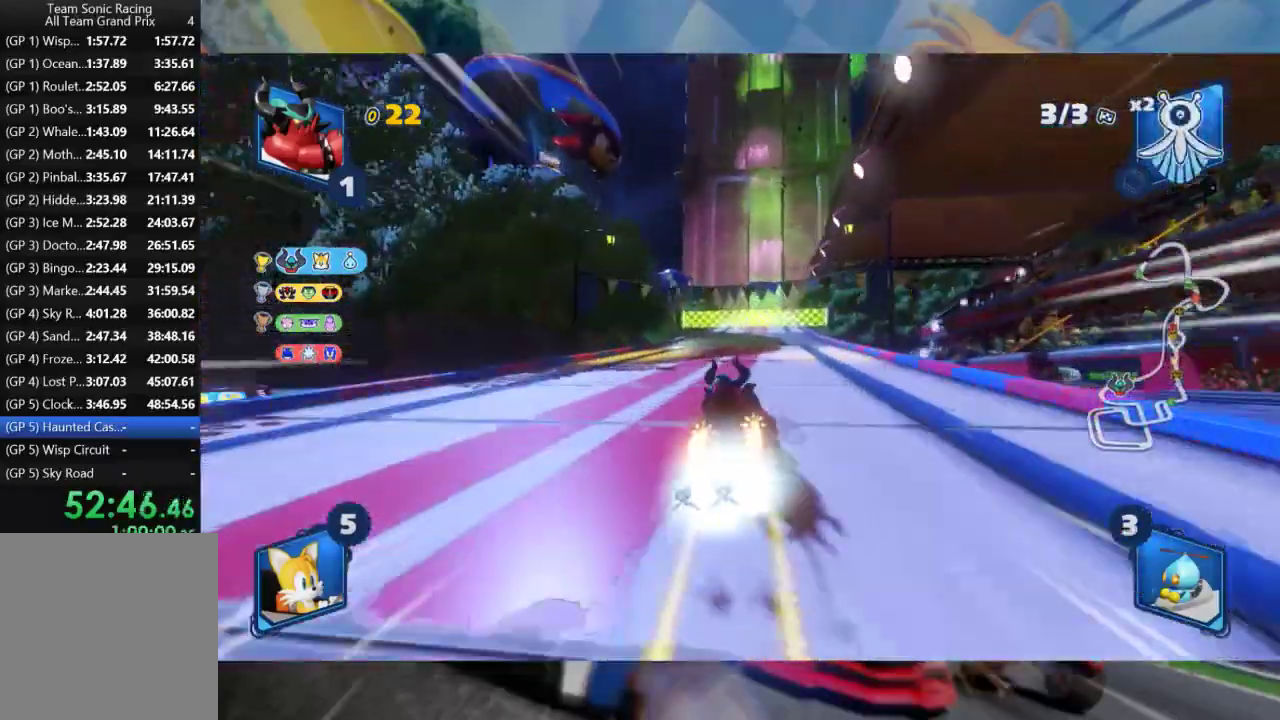
{"dt_ms": 500, "buttons": ["R2"], "left_stick": "center", "right_stick": "center", "events": []}
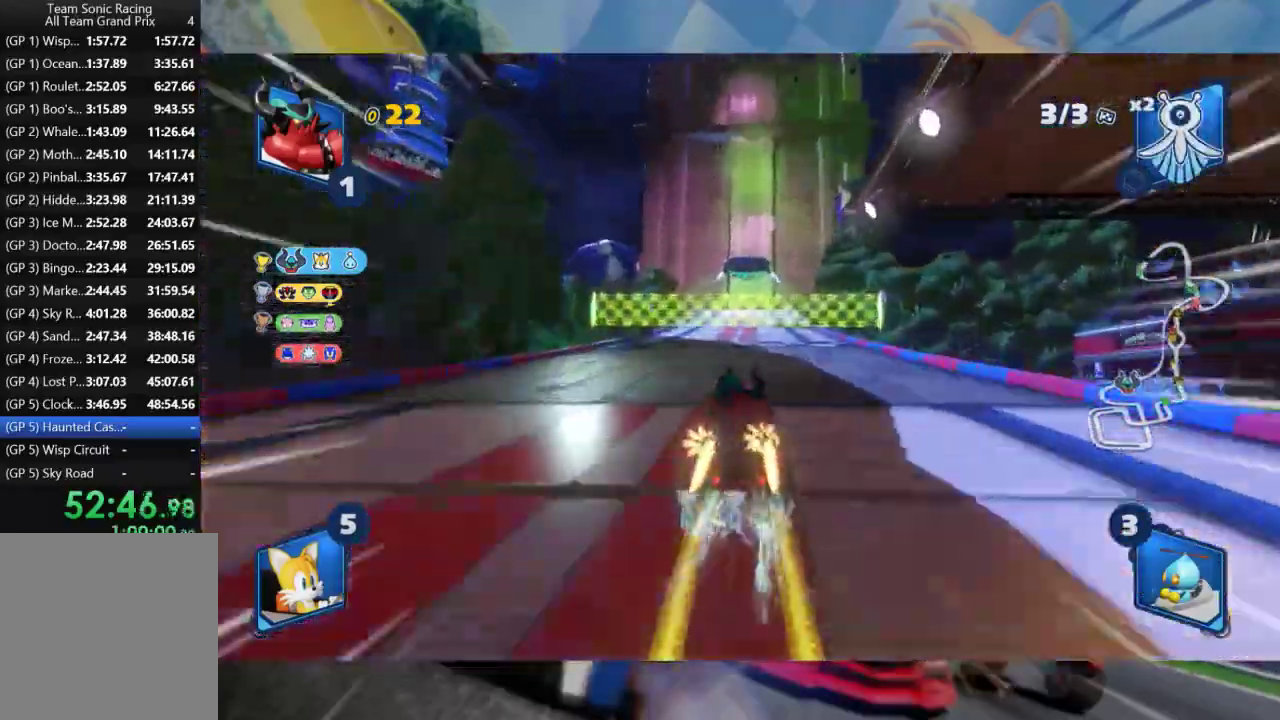
{"dt_ms": 500, "buttons": ["R2"], "left_stick": "center", "right_stick": "center", "events": []}
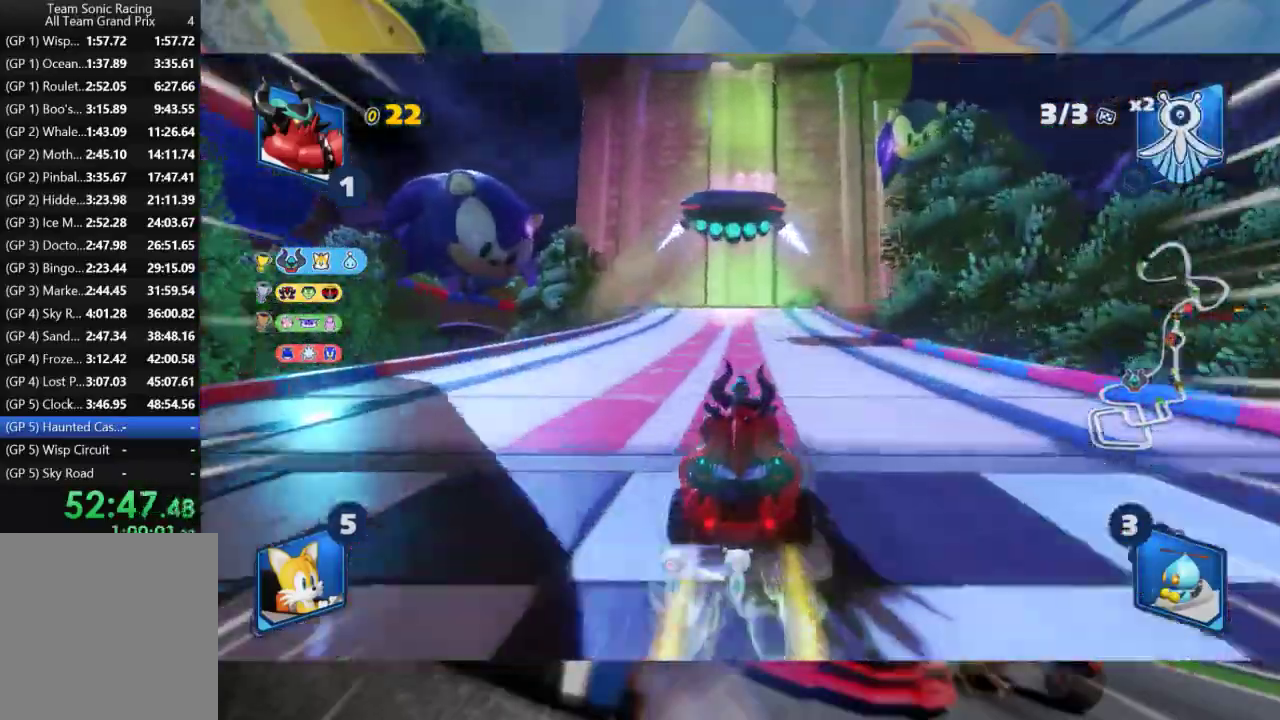
{"dt_ms": 1000, "buttons": ["A"], "left_stick": "center", "right_stick": "center", "events": [[333, "R2", "up"], [367, "A", "down"]]}
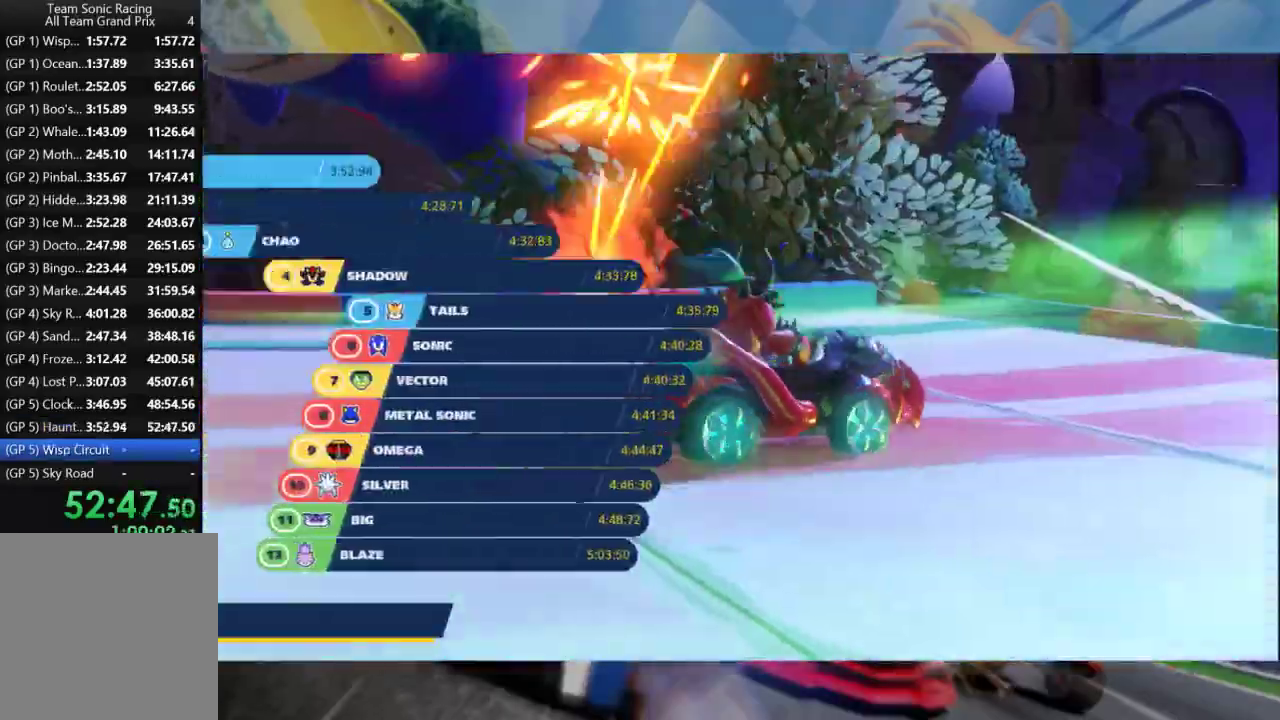
{"dt_ms": 500, "buttons": ["A"], "left_stick": "center", "right_stick": "center", "events": [[17, "A", "up"], [100, "A", "down"], [233, "A", "up"], [317, "A", "down"], [417, "A", "up"], [500, "A", "down"]]}
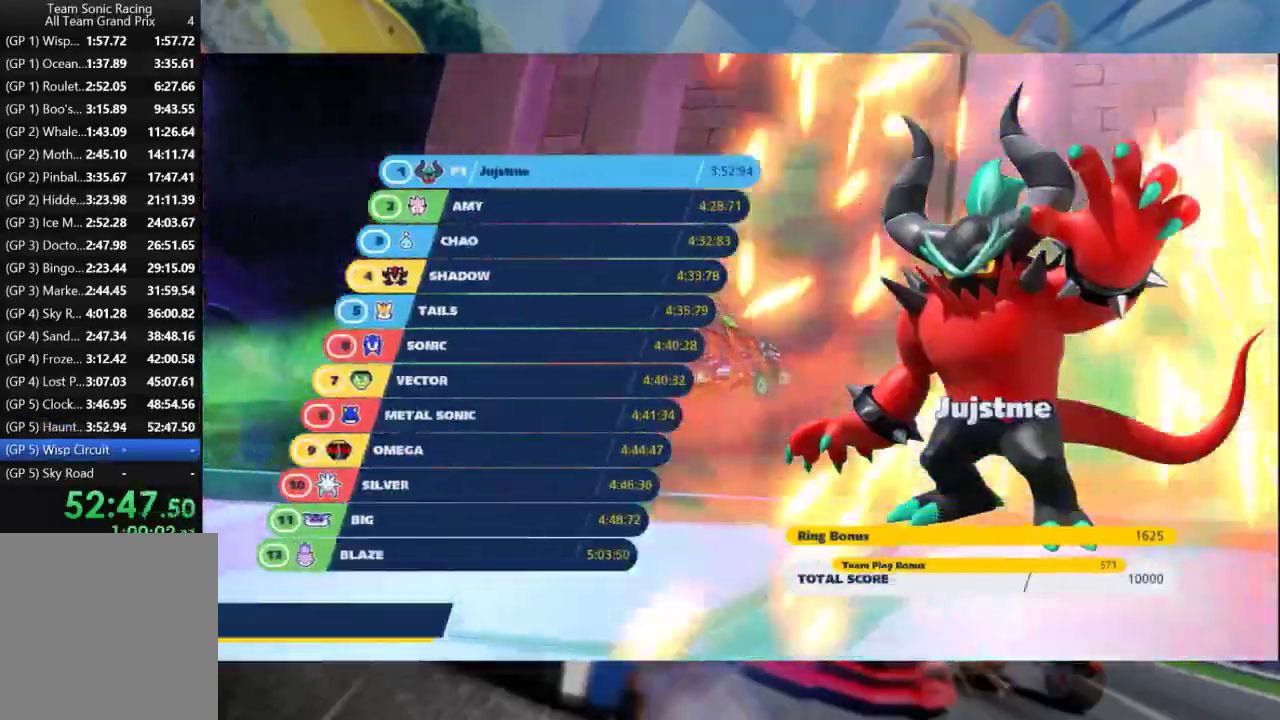
{"dt_ms": 500, "buttons": ["A"], "left_stick": "center", "right_stick": "center", "events": [[133, "A", "up"], [217, "A", "down"], [333, "A", "up"], [417, "A", "down"]]}
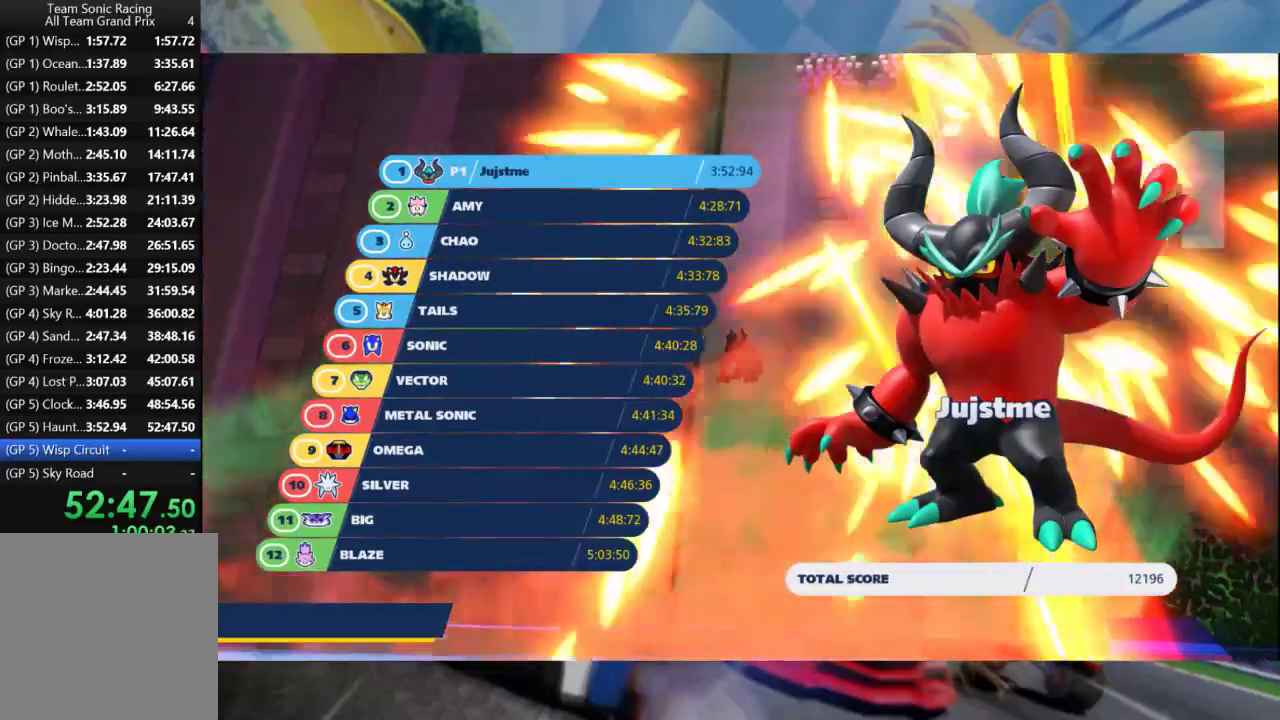
{"dt_ms": 500, "buttons": [], "left_stick": "center", "right_stick": "center", "events": [[50, "A", "up"], [133, "A", "down"], [267, "A", "up"], [317, "A", "down"], [467, "A", "up"]]}
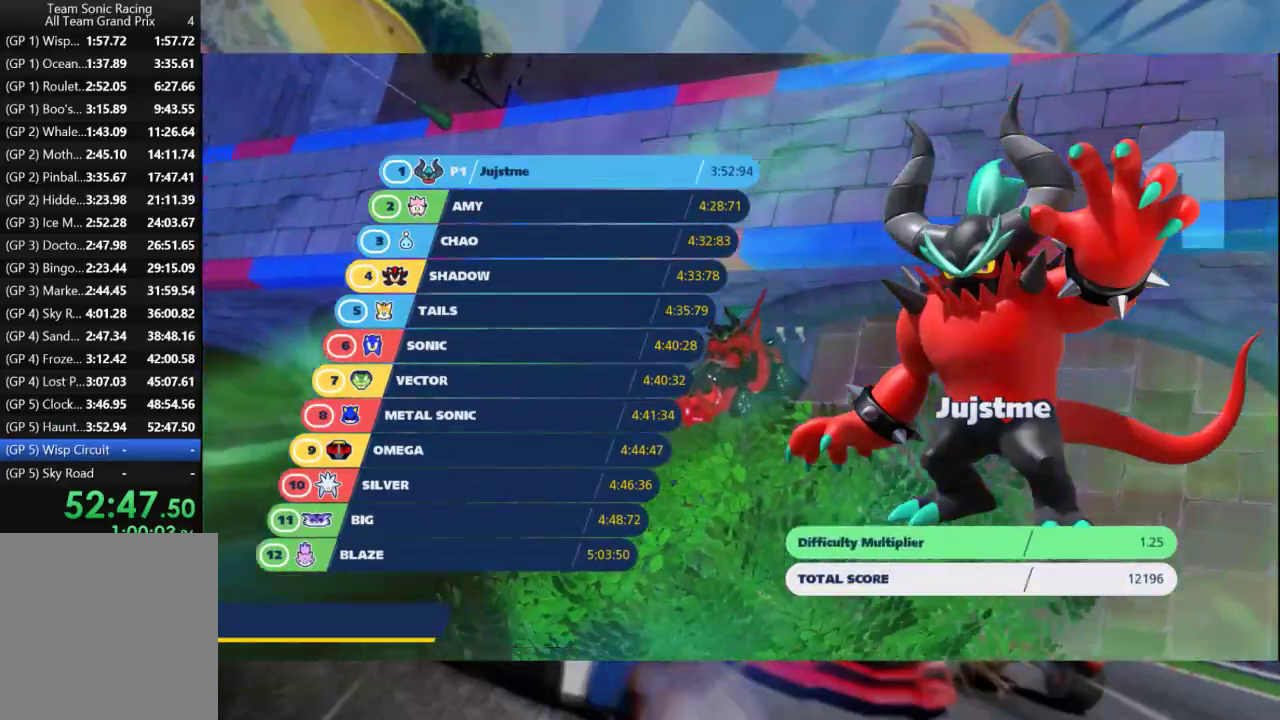
{"dt_ms": 500, "buttons": ["A"], "left_stick": "center", "right_stick": "center", "events": [[33, "A", "down"], [150, "A", "up"], [233, "A", "down"], [333, "A", "up"], [417, "A", "down"]]}
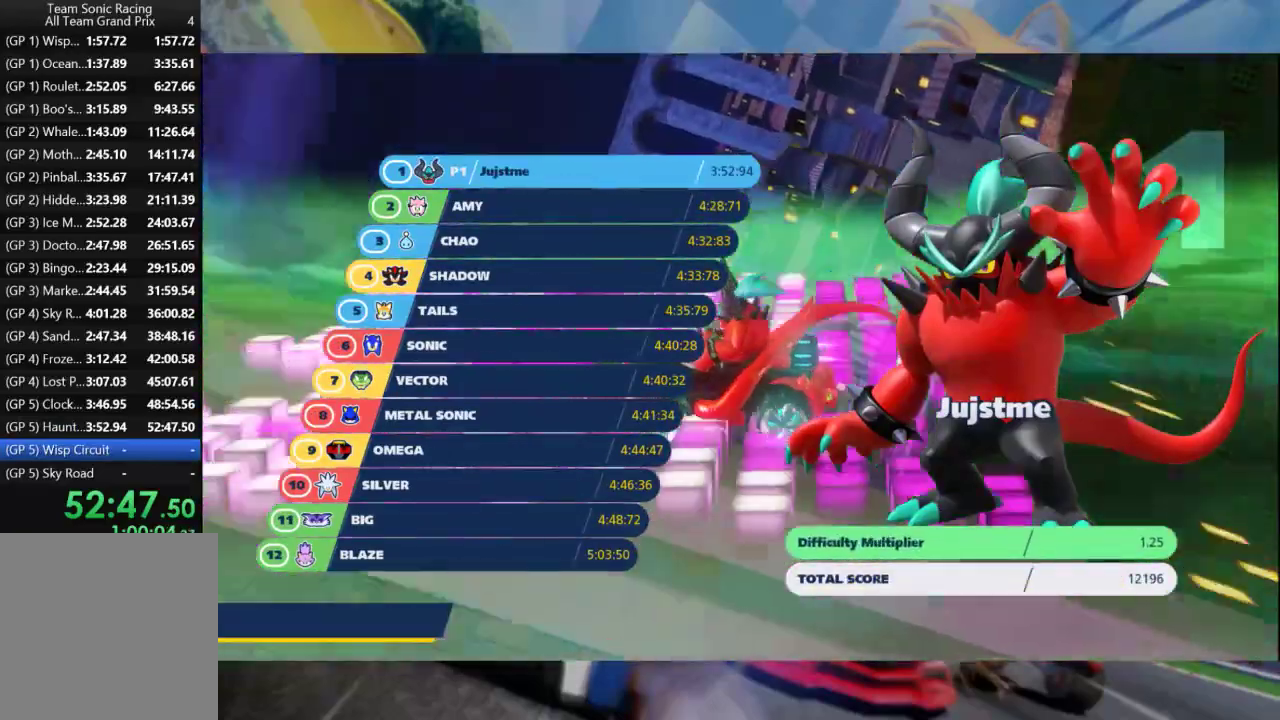
{"dt_ms": 500, "buttons": ["A"], "left_stick": "center", "right_stick": "center", "events": [[33, "A", "up"], [117, "A", "down"], [233, "A", "up"], [317, "A", "down"], [450, "A", "up"], [500, "A", "down"]]}
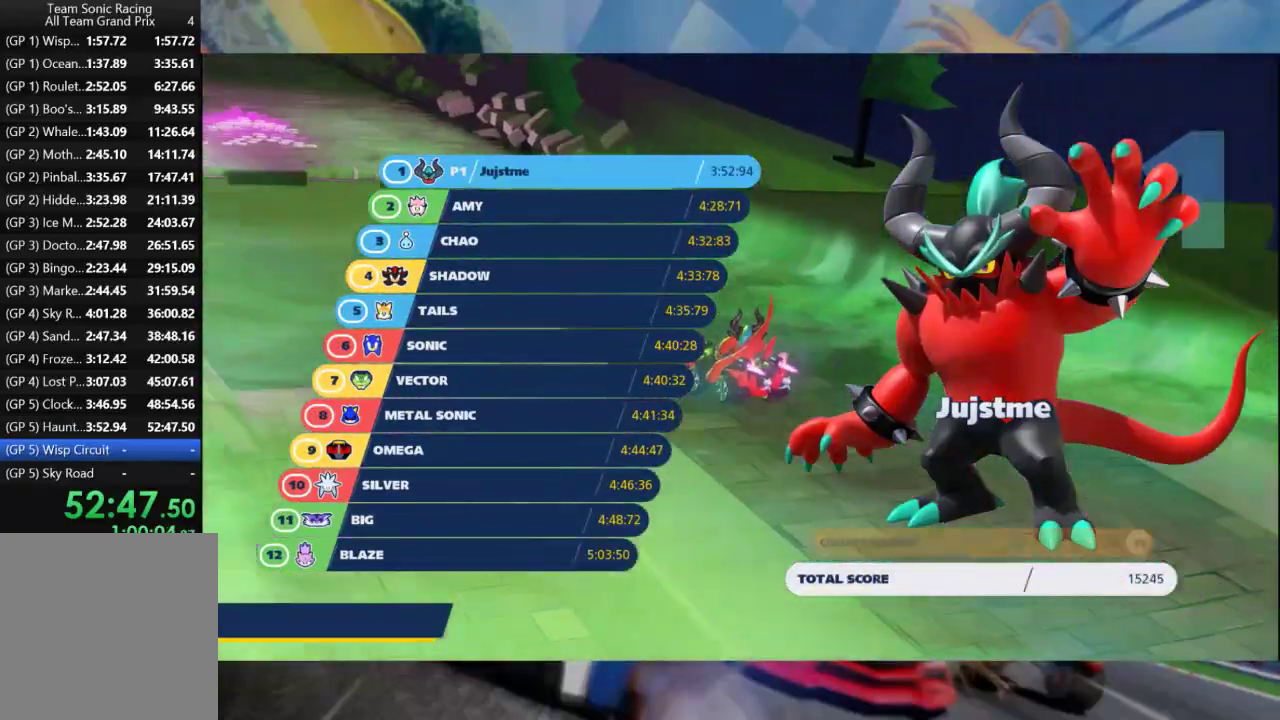
{"dt_ms": 500, "buttons": ["A"], "left_stick": "center", "right_stick": "center", "events": [[150, "A", "up"], [200, "A", "down"], [350, "A", "up"], [417, "A", "down"]]}
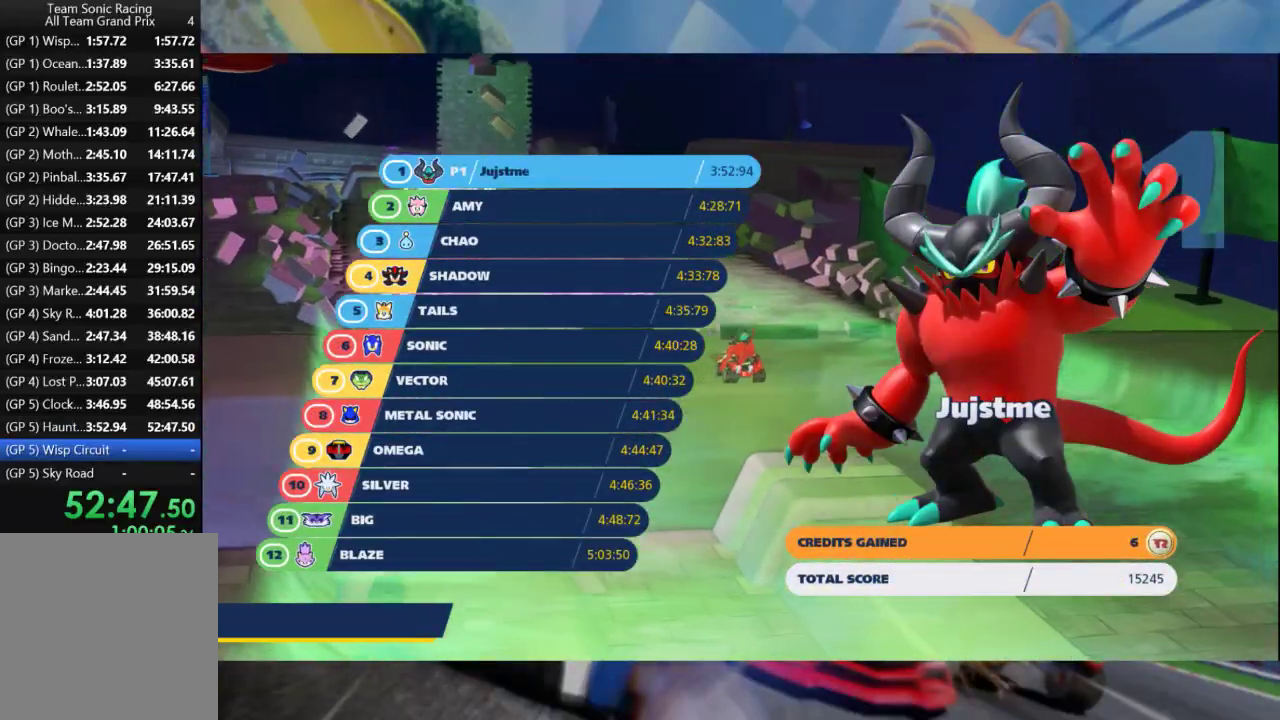
{"dt_ms": 500, "buttons": ["A"], "left_stick": "center", "right_stick": "center", "events": [[33, "A", "up"], [100, "A", "down"], [233, "A", "up"], [317, "A", "down"], [433, "A", "up"], [500, "A", "down"]]}
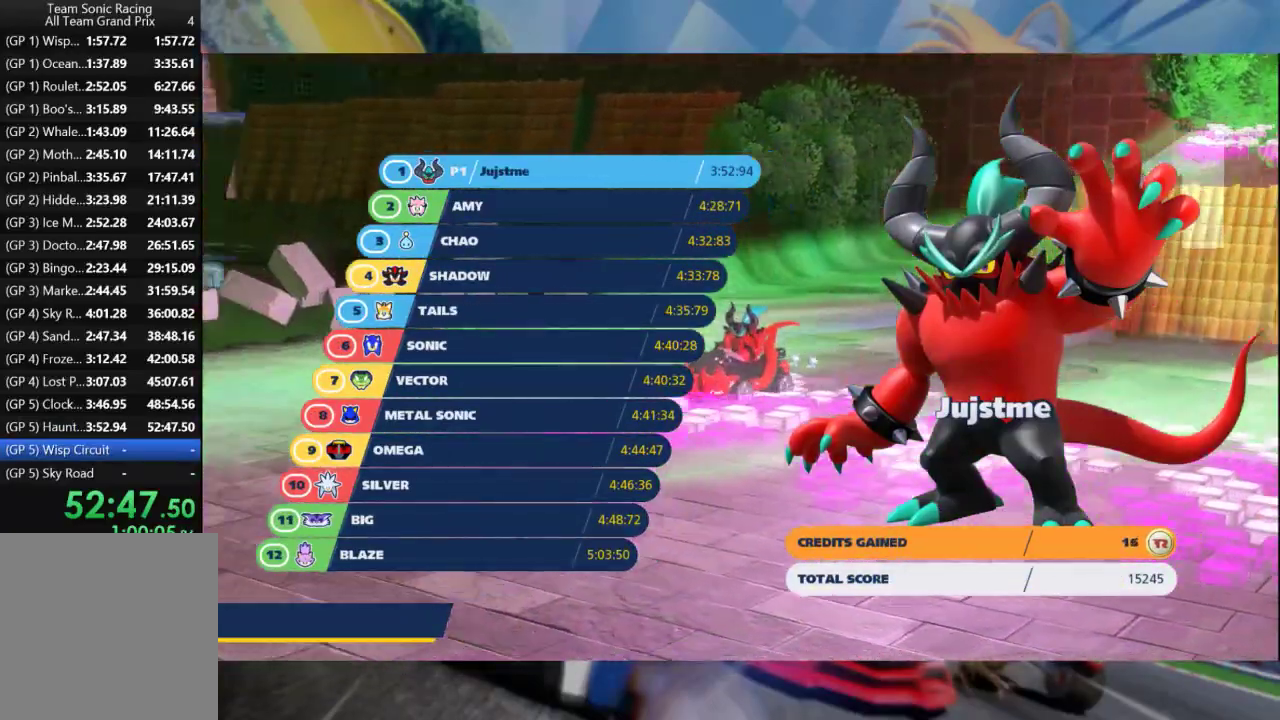
{"dt_ms": 500, "buttons": ["A"], "left_stick": "center", "right_stick": "center", "events": [[133, "A", "up"], [183, "A", "down"], [283, "A", "up"], [333, "A", "down"], [433, "A", "up"], [500, "A", "down"]]}
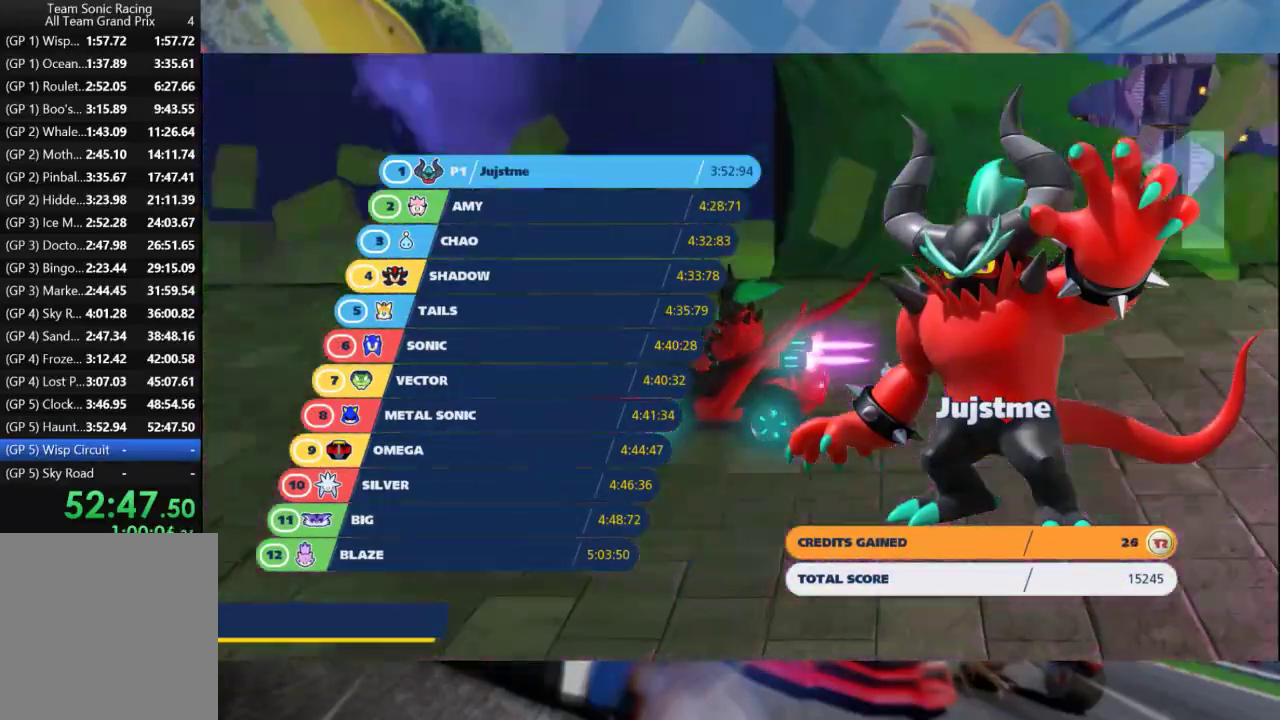
{"dt_ms": 500, "buttons": [], "left_stick": "center", "right_stick": "center", "events": [[100, "A", "up"], [167, "A", "down"], [267, "A", "up"], [333, "A", "down"], [467, "A", "up"]]}
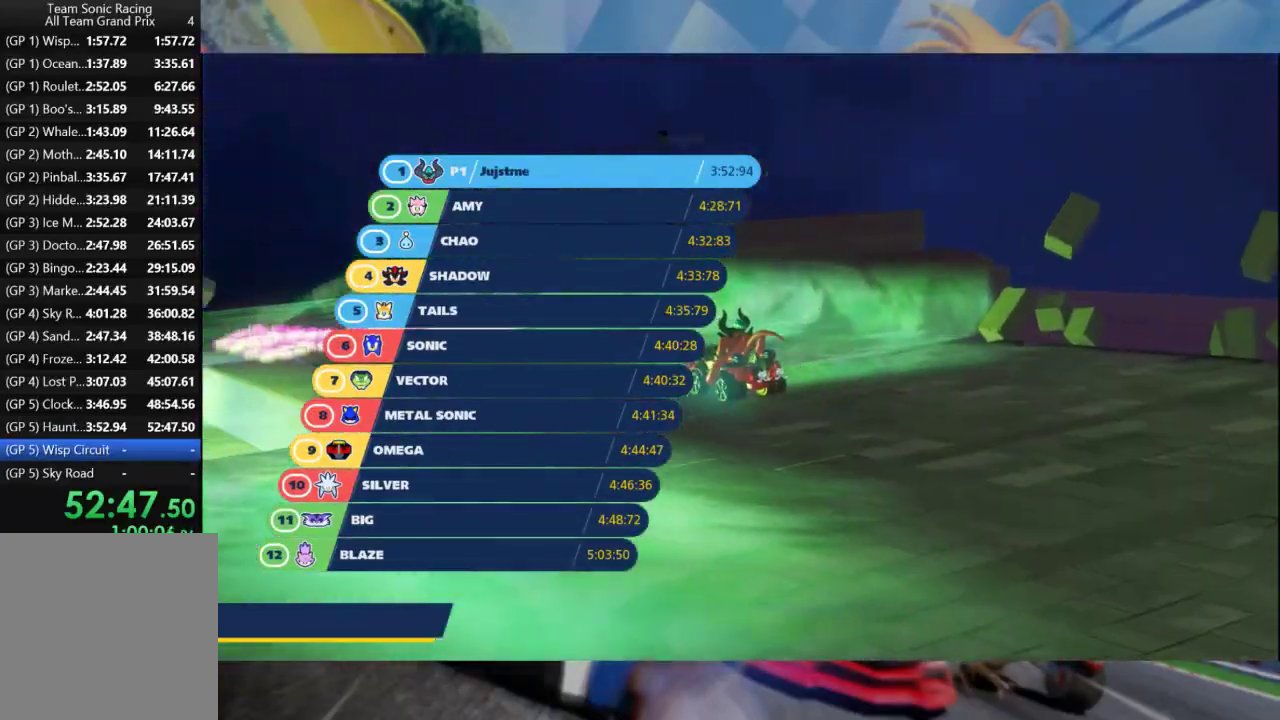
{"dt_ms": 500, "buttons": ["A"], "left_stick": "center", "right_stick": "center", "events": [[33, "A", "down"], [150, "A", "up"], [200, "A", "down"], [333, "A", "up"], [400, "A", "down"]]}
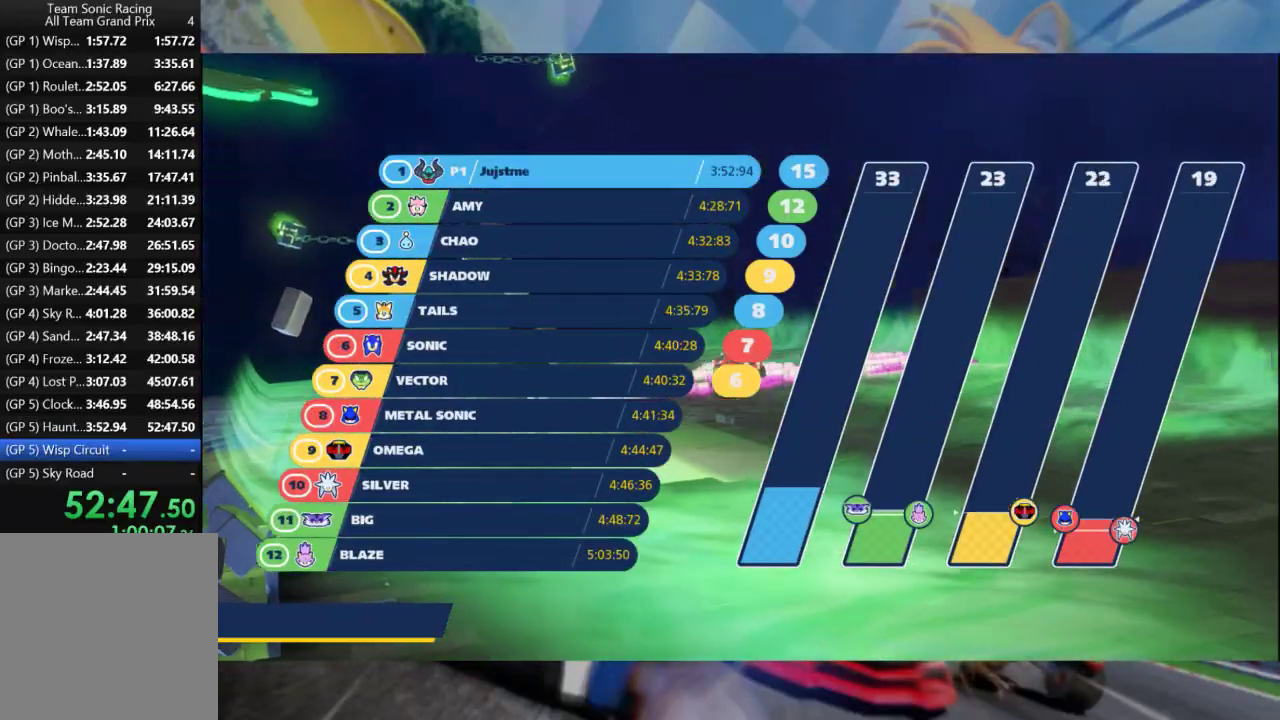
{"dt_ms": 500, "buttons": ["A"], "left_stick": "center", "right_stick": "center", "events": [[183, "A", "up"], [250, "A", "down"], [350, "A", "up"], [433, "A", "down"]]}
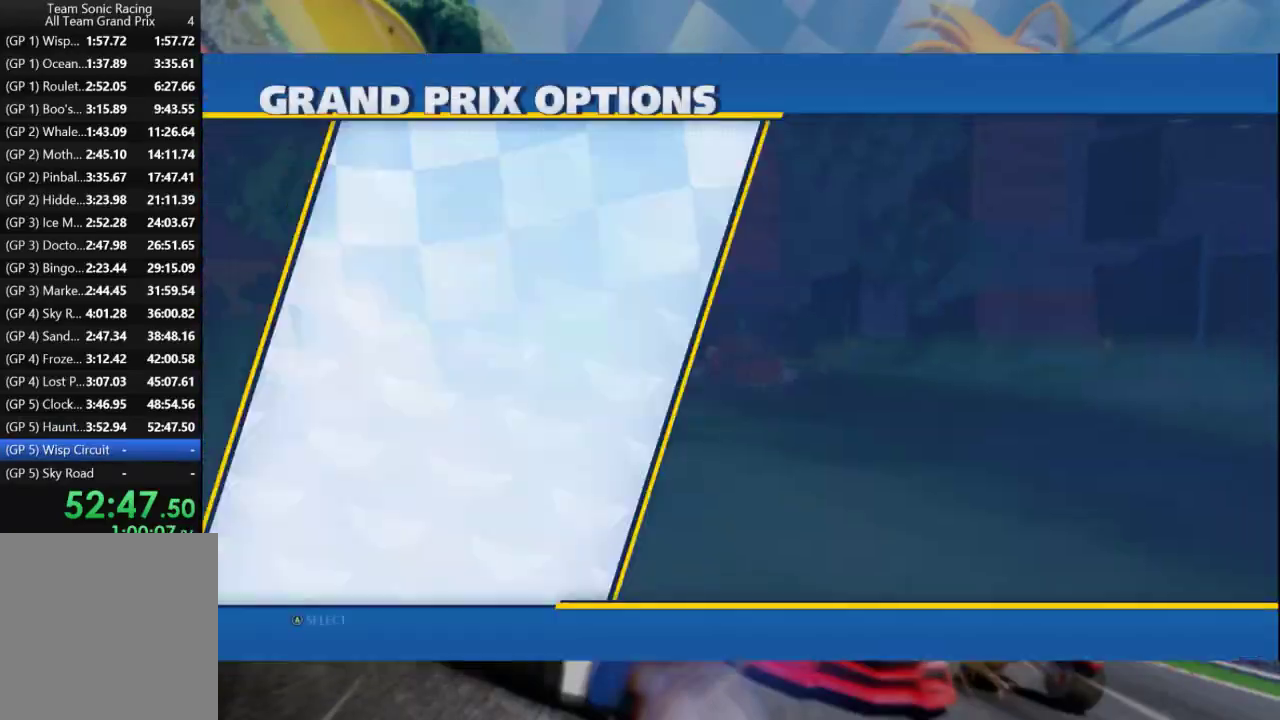
{"dt_ms": 500, "buttons": [], "left_stick": "center", "right_stick": "center", "events": [[33, "A", "up"]]}
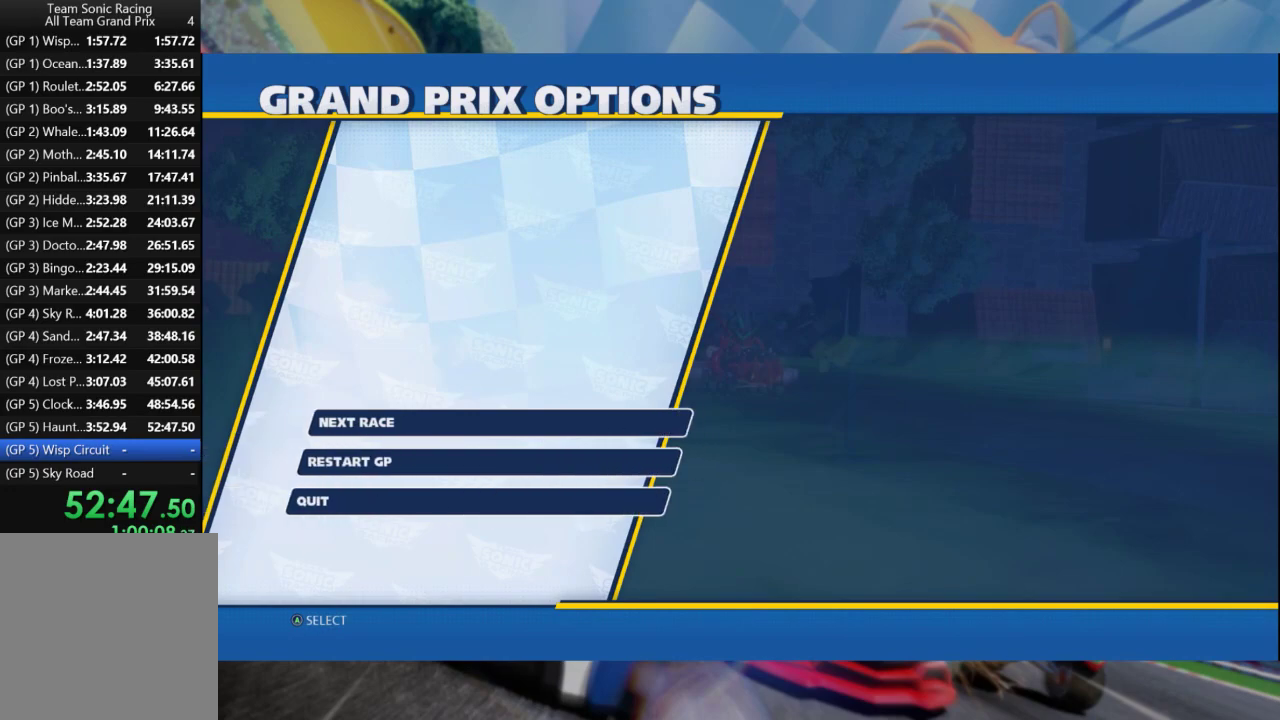
{"dt_ms": 500, "buttons": [], "left_stick": "center", "right_stick": "center", "events": [[33, "A", "down"], [133, "A", "up"], [217, "A", "down"], [300, "A", "up"], [383, "A", "down"], [483, "A", "up"]]}